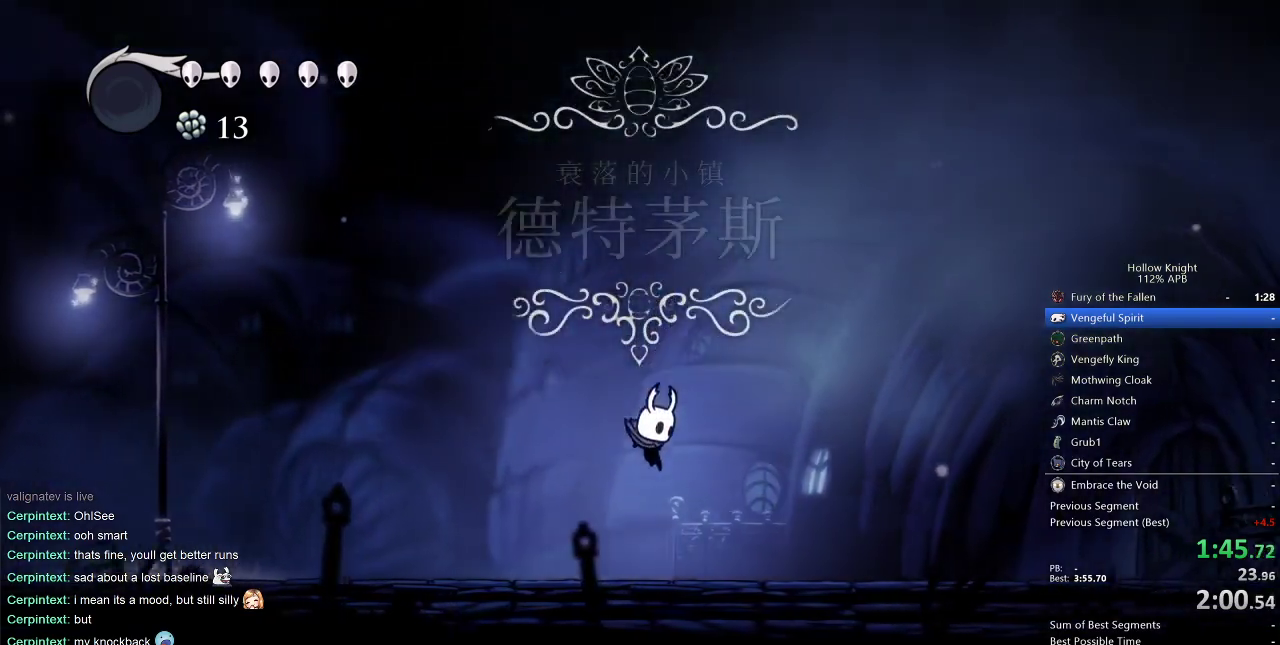
Gameplay with keyboard; each line is a JSON object with the keys held at the frame after it. "events" lists presses ("down") and releases ("up") of "cdash", "dash", "dnail", "down", "heal", "inv", "jump", "left", "nail", "right", "spell" and "up" between this image and that frame as [ms after this image, input, new state], when the widget could be followed in between. No other keys are recorded. Mouse input is not recorded. Key names are as the overlay labels them; some are game actions (e.g. jump) rather than physical keys.
{"keys": ["jump", "right"], "events": [[200, "jump", "down"]]}
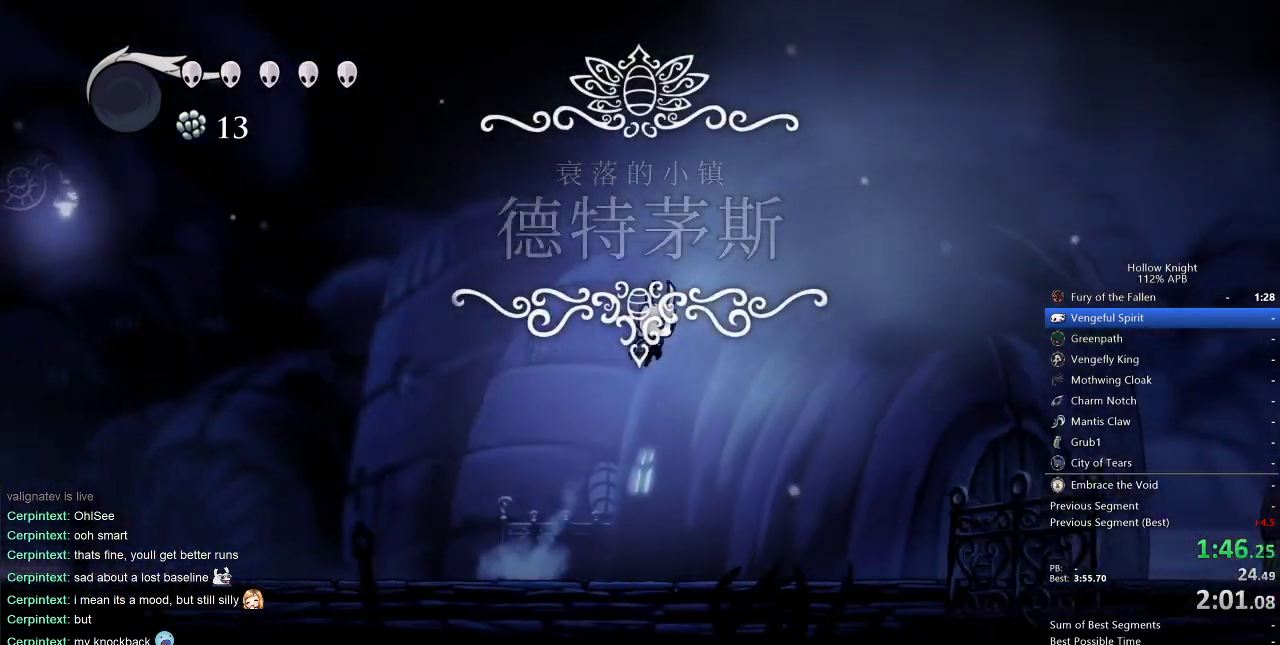
{"keys": ["right"], "events": [[233, "jump", "up"]]}
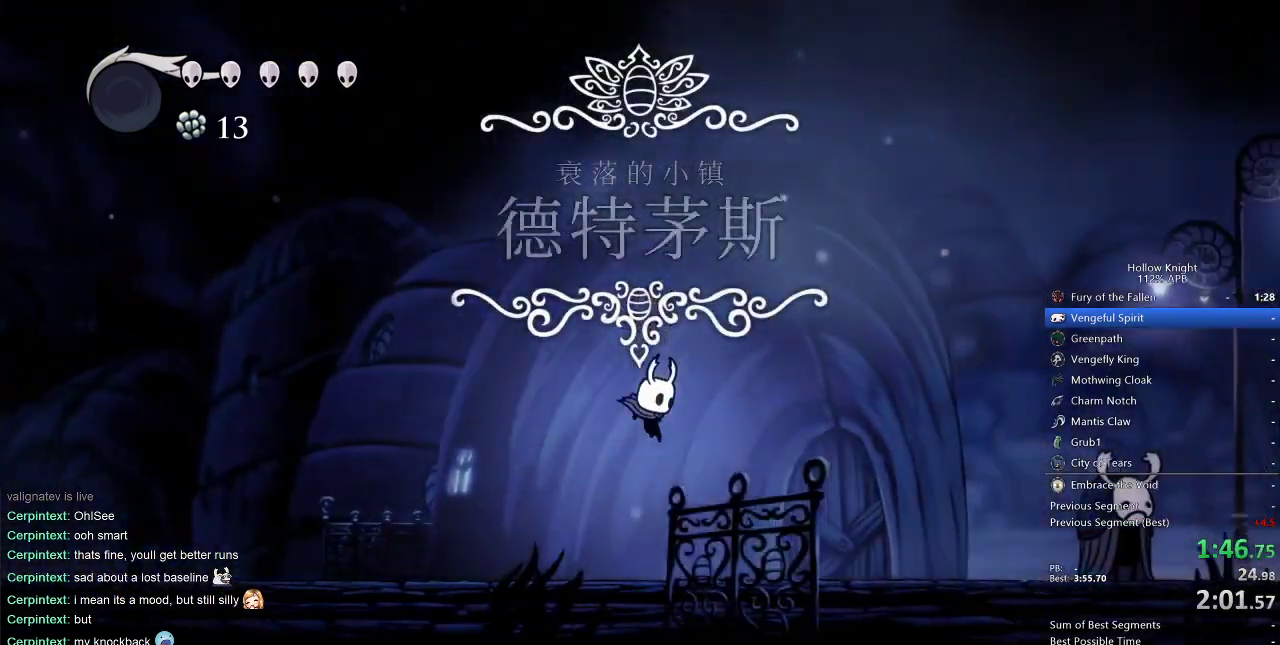
{"keys": ["jump", "right"], "events": [[183, "jump", "down"]]}
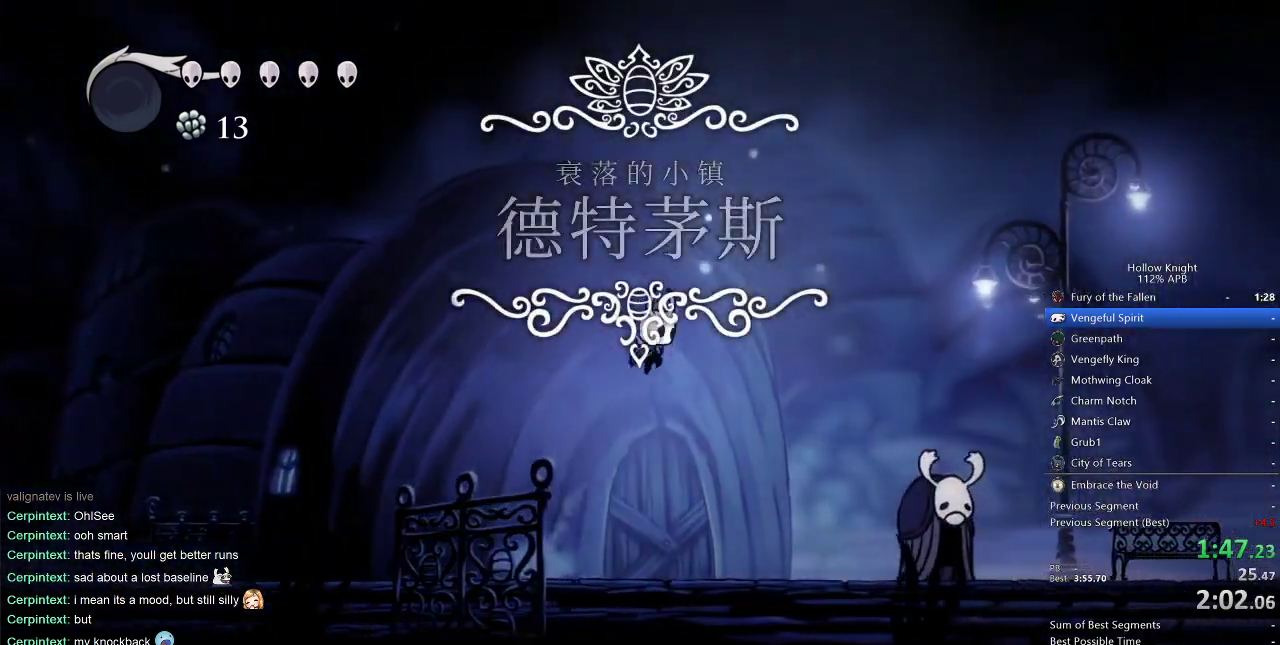
{"keys": ["right"], "events": [[300, "jump", "up"]]}
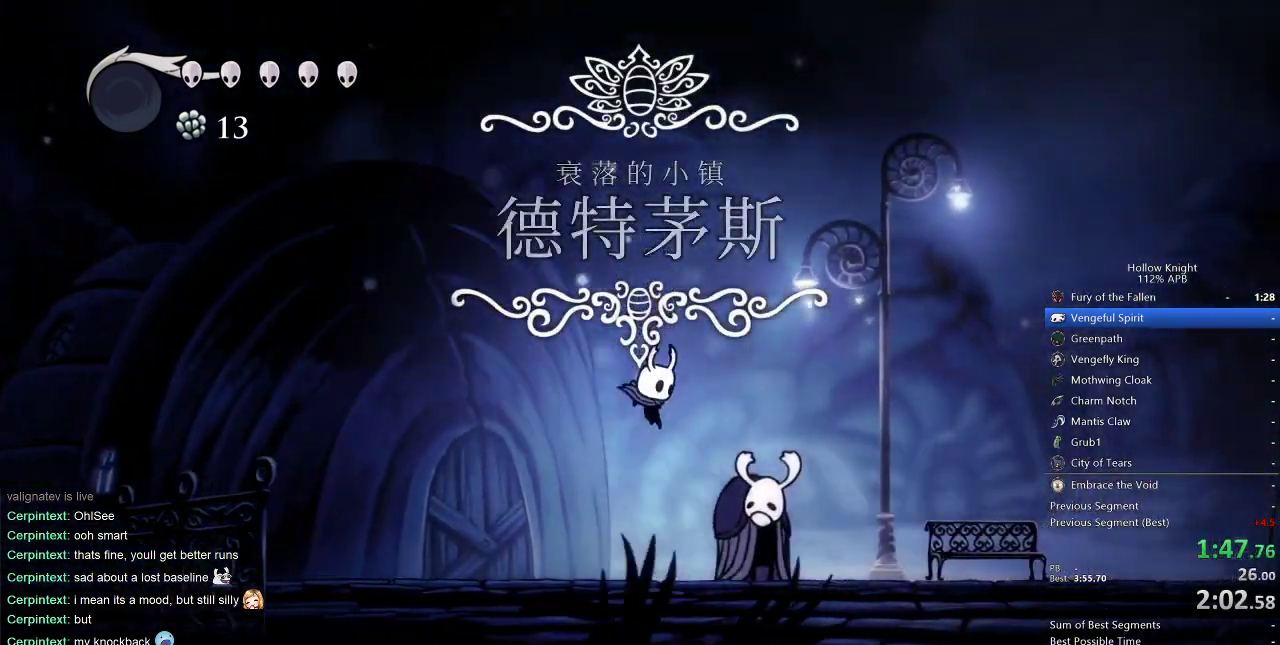
{"keys": ["jump", "right"], "events": [[233, "jump", "down"]]}
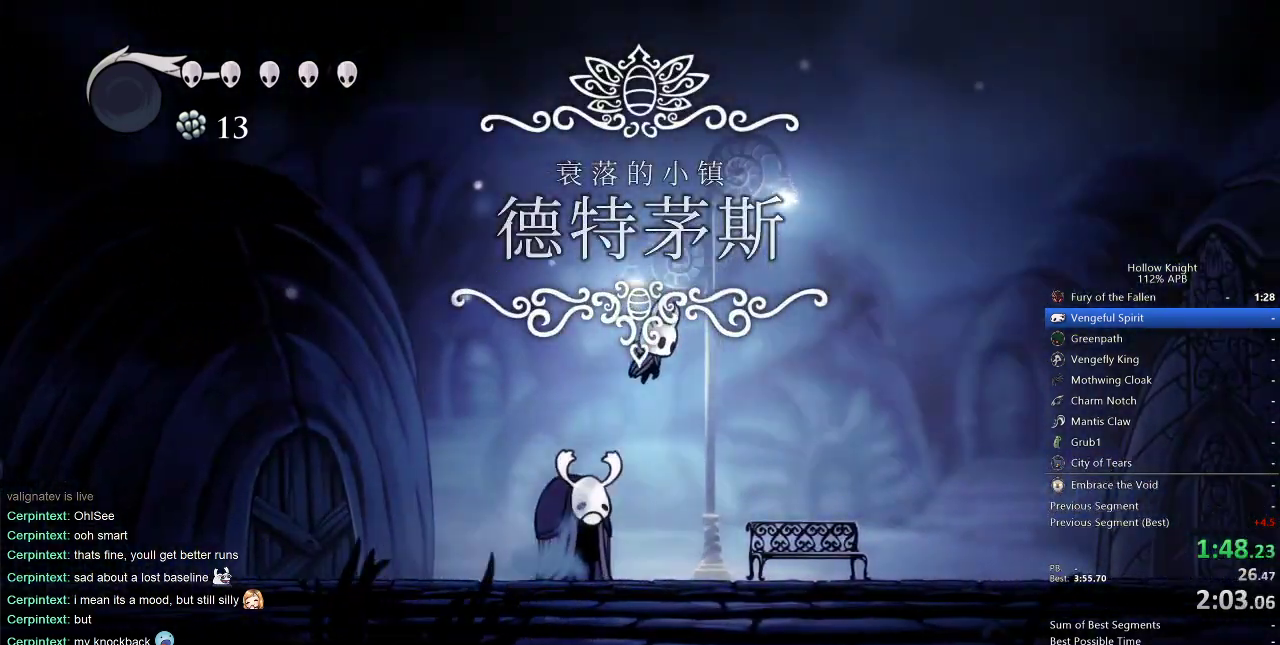
{"keys": ["right"], "events": [[333, "jump", "up"]]}
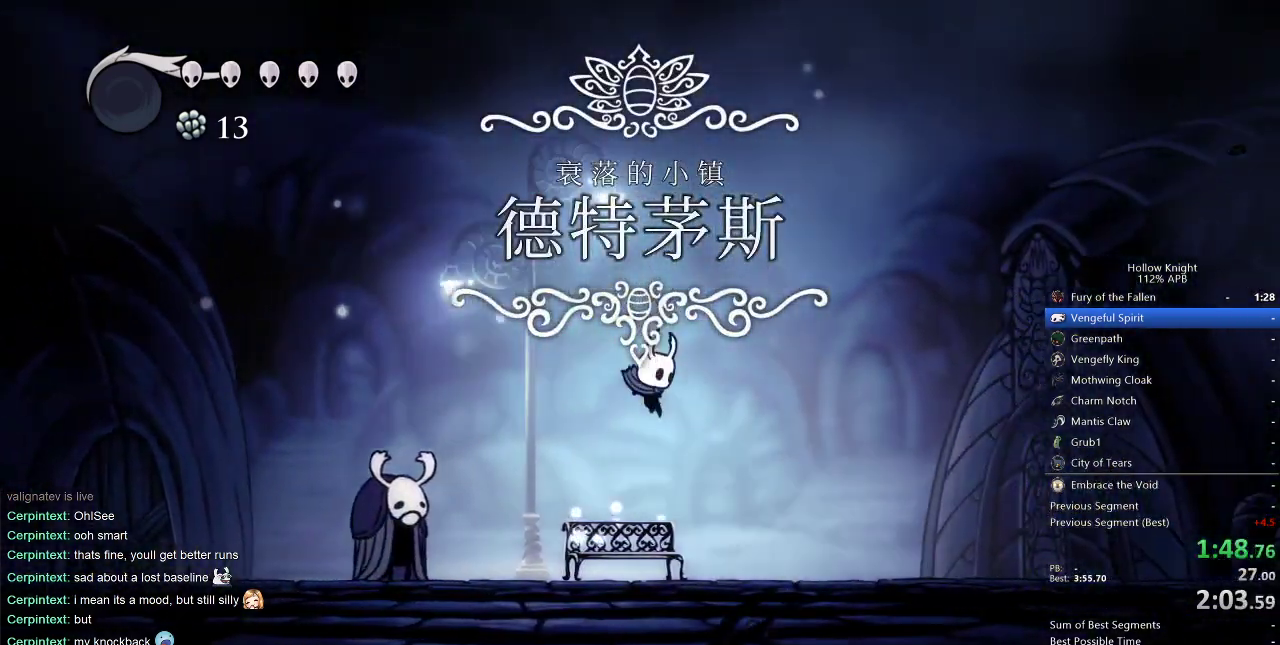
{"keys": ["jump", "right"], "events": [[233, "jump", "down"]]}
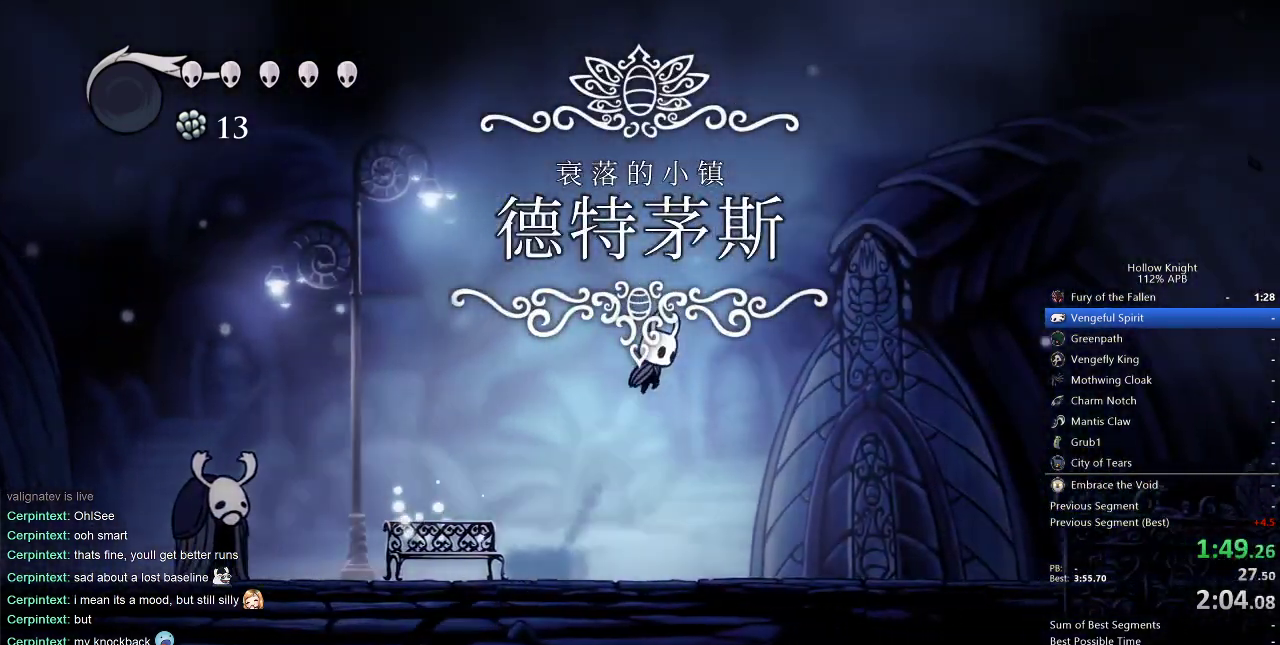
{"keys": ["right"], "events": [[317, "jump", "up"]]}
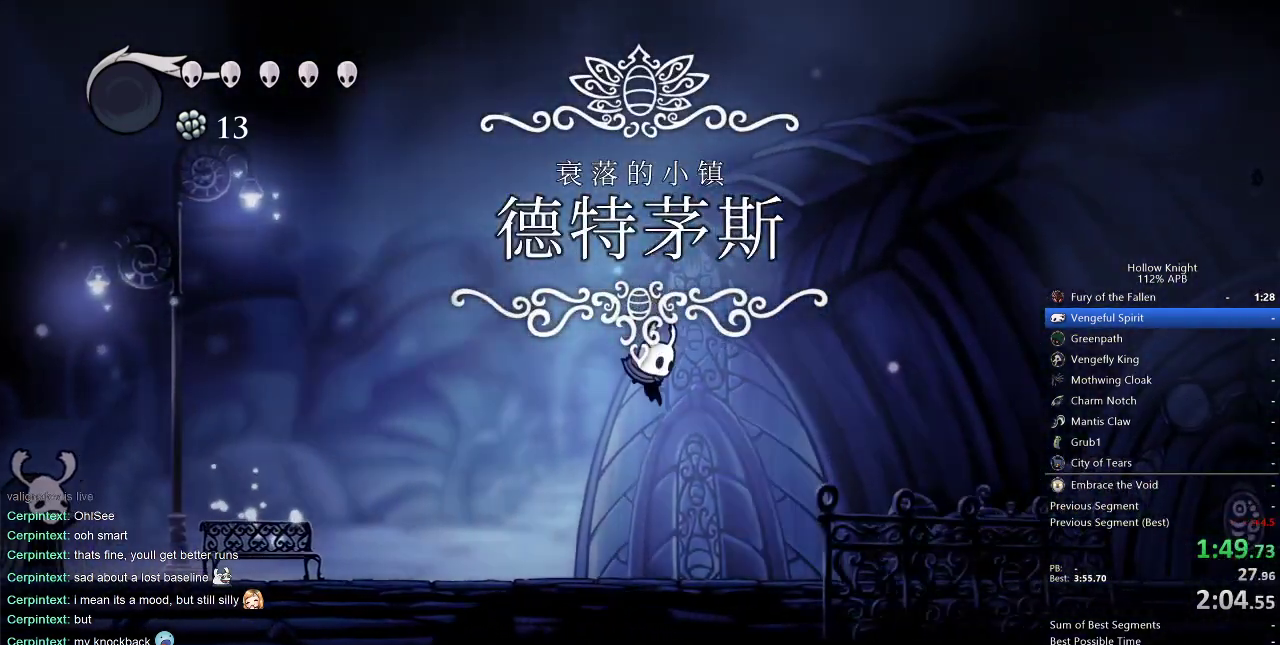
{"keys": ["jump", "right"], "events": [[267, "jump", "down"]]}
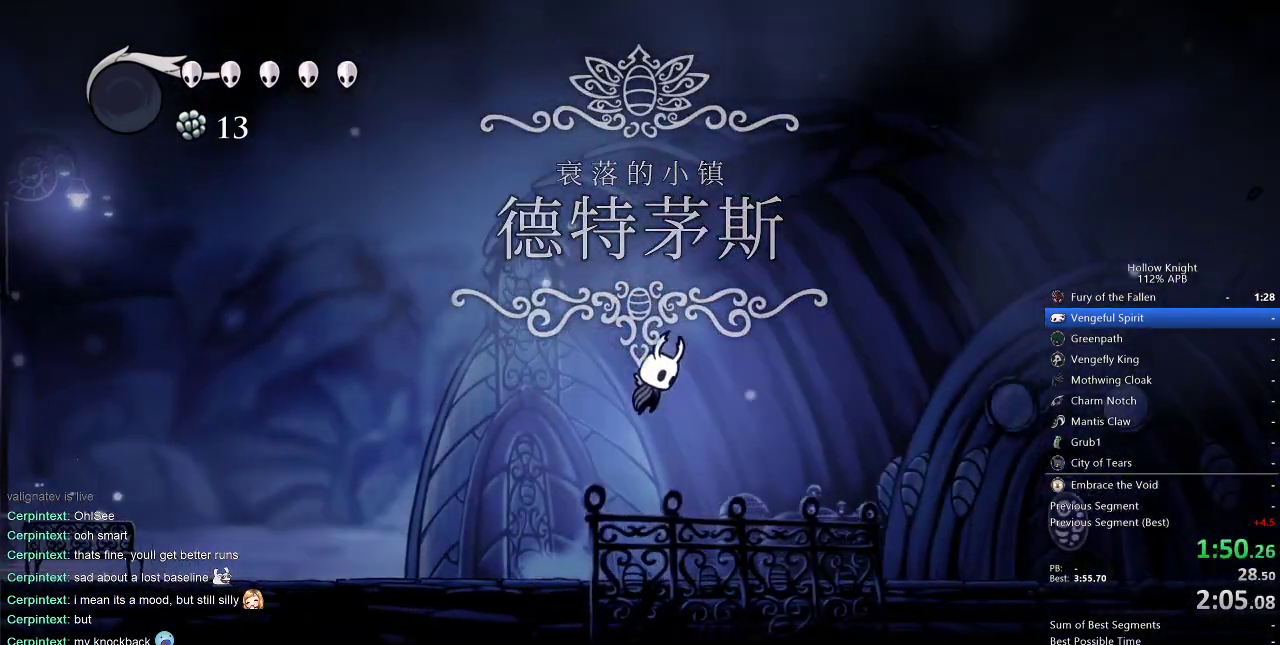
{"keys": ["right"], "events": [[383, "jump", "up"]]}
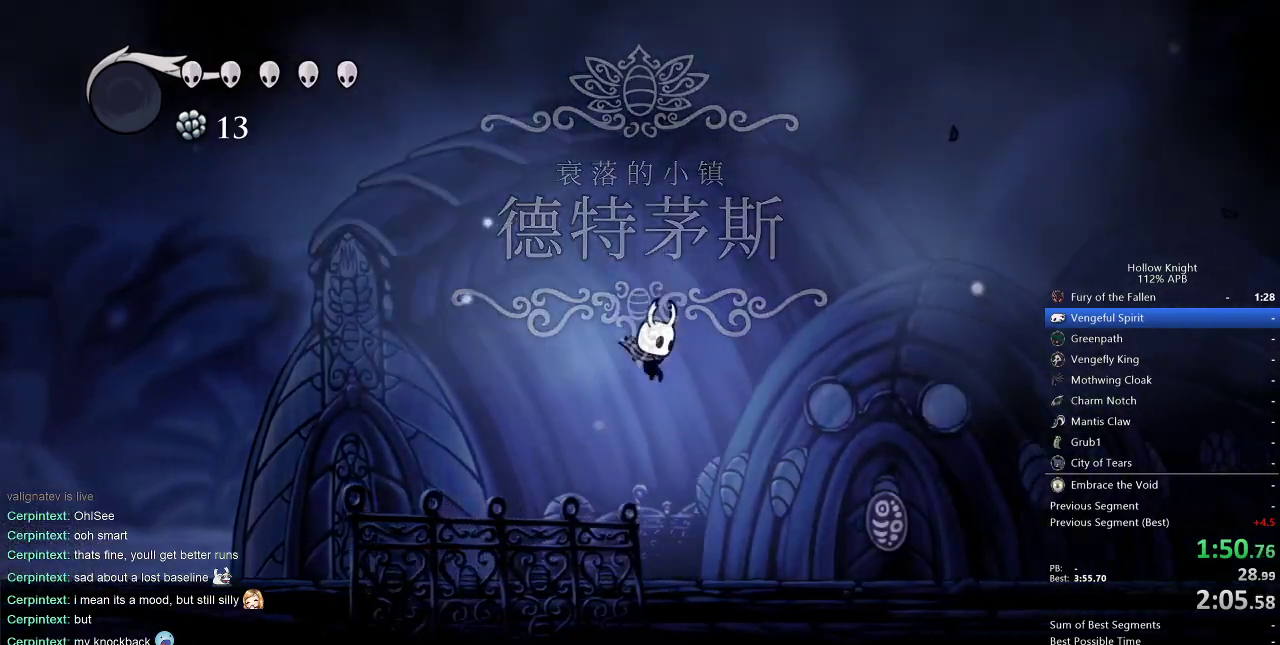
{"keys": ["jump", "right"], "events": [[300, "jump", "down"]]}
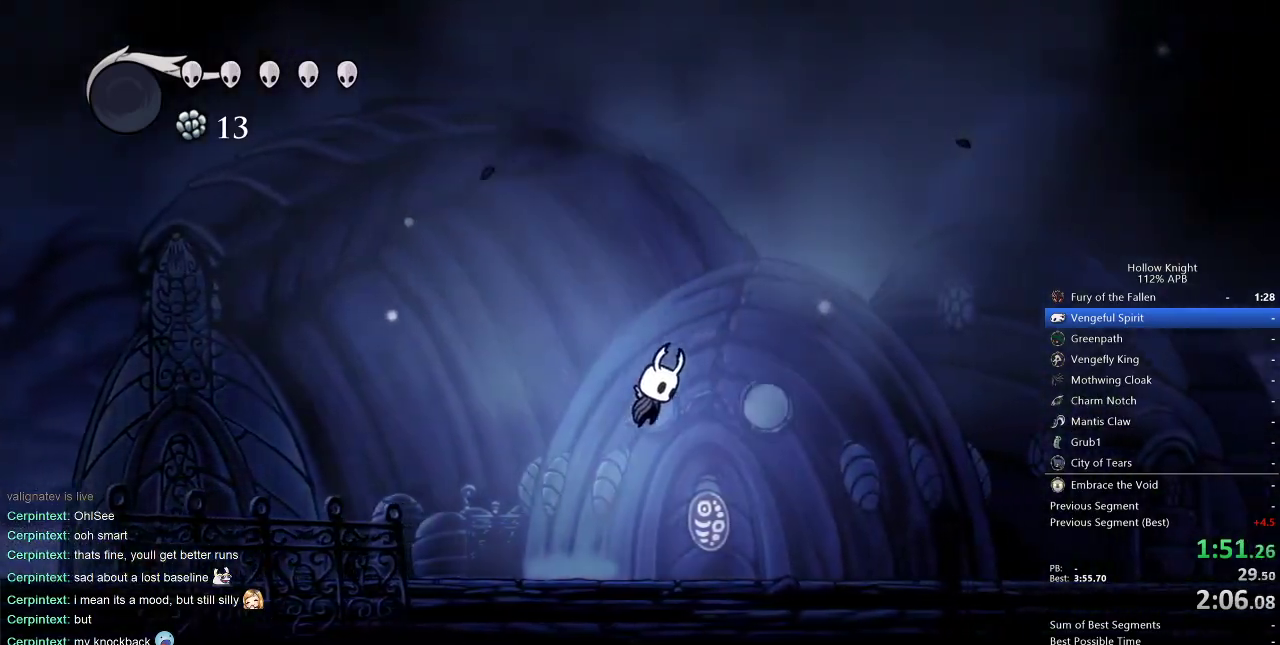
{"keys": ["right"], "events": [[433, "jump", "up"]]}
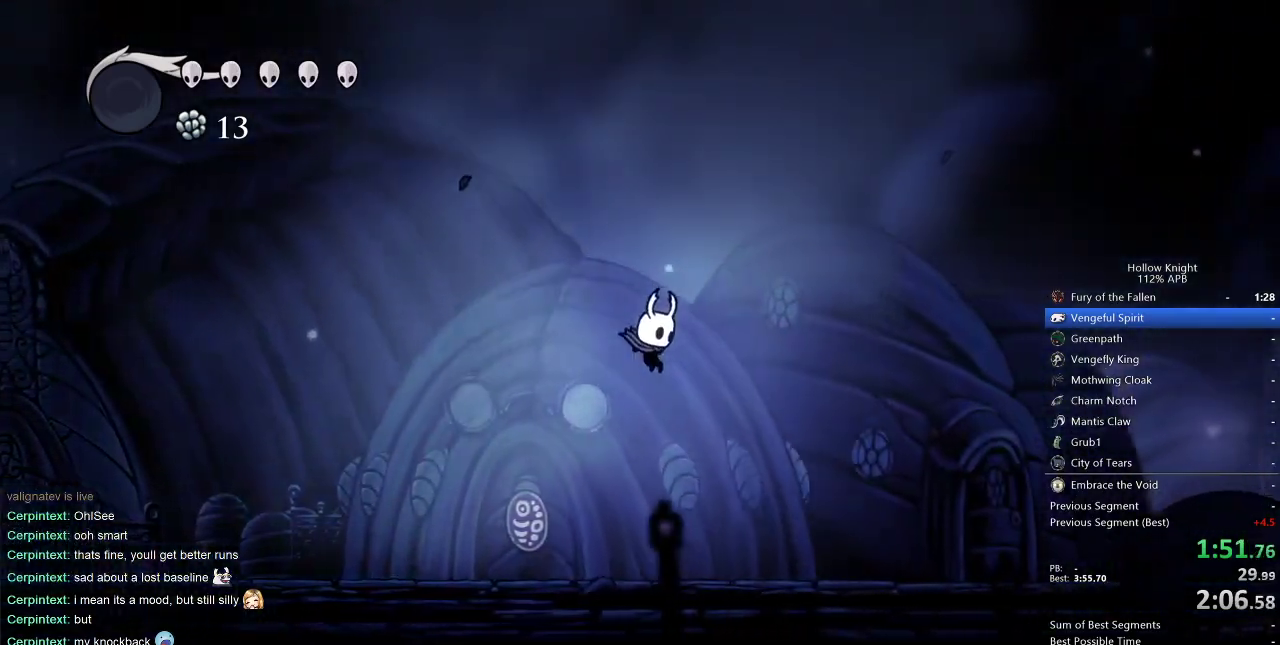
{"keys": ["jump", "right"], "events": [[283, "jump", "down"]]}
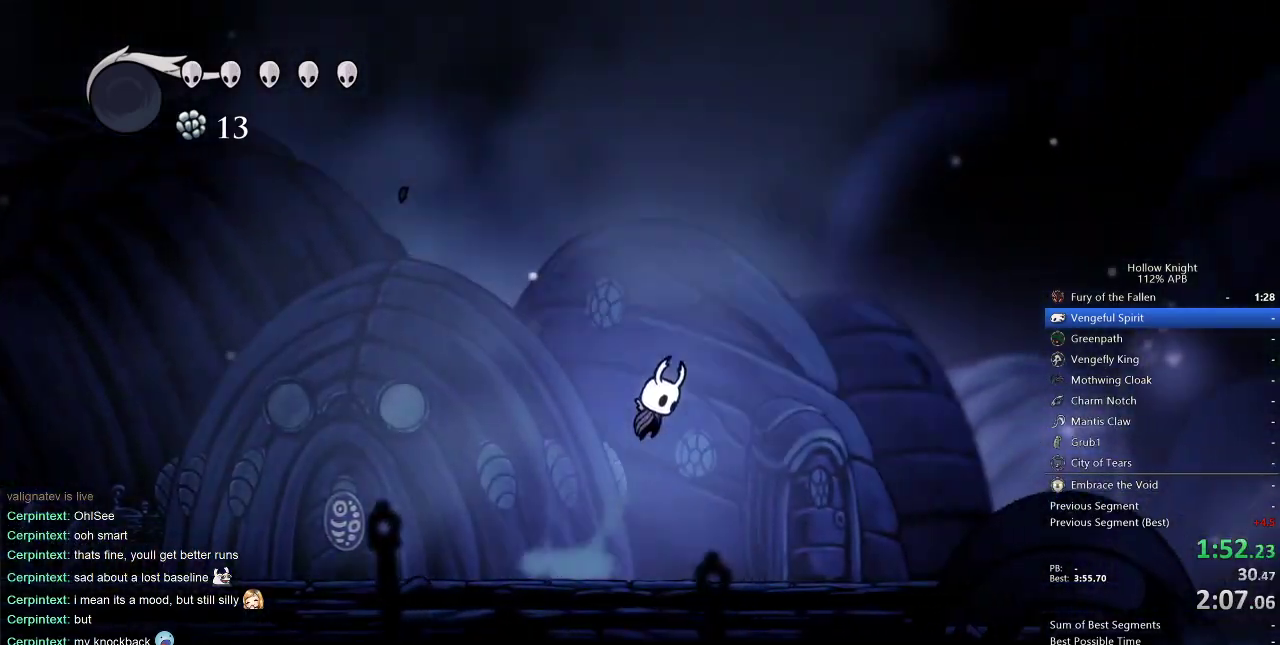
{"keys": ["jump", "right"], "events": []}
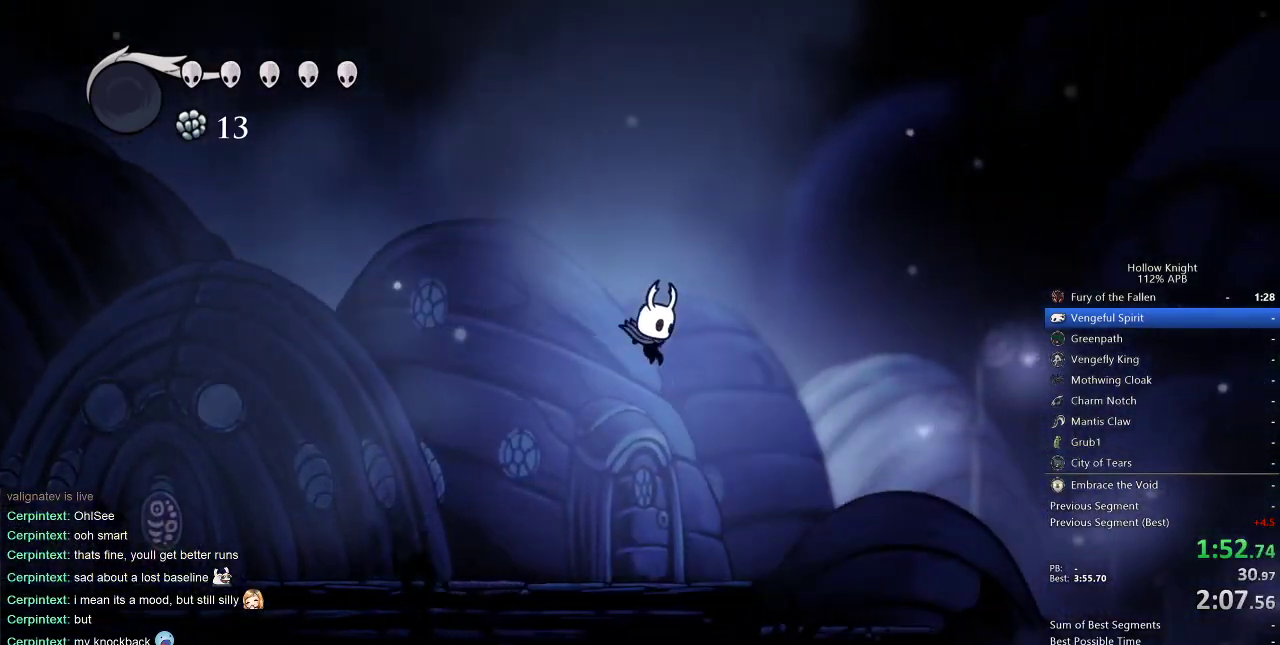
{"keys": ["right"], "events": [[50, "jump", "up"]]}
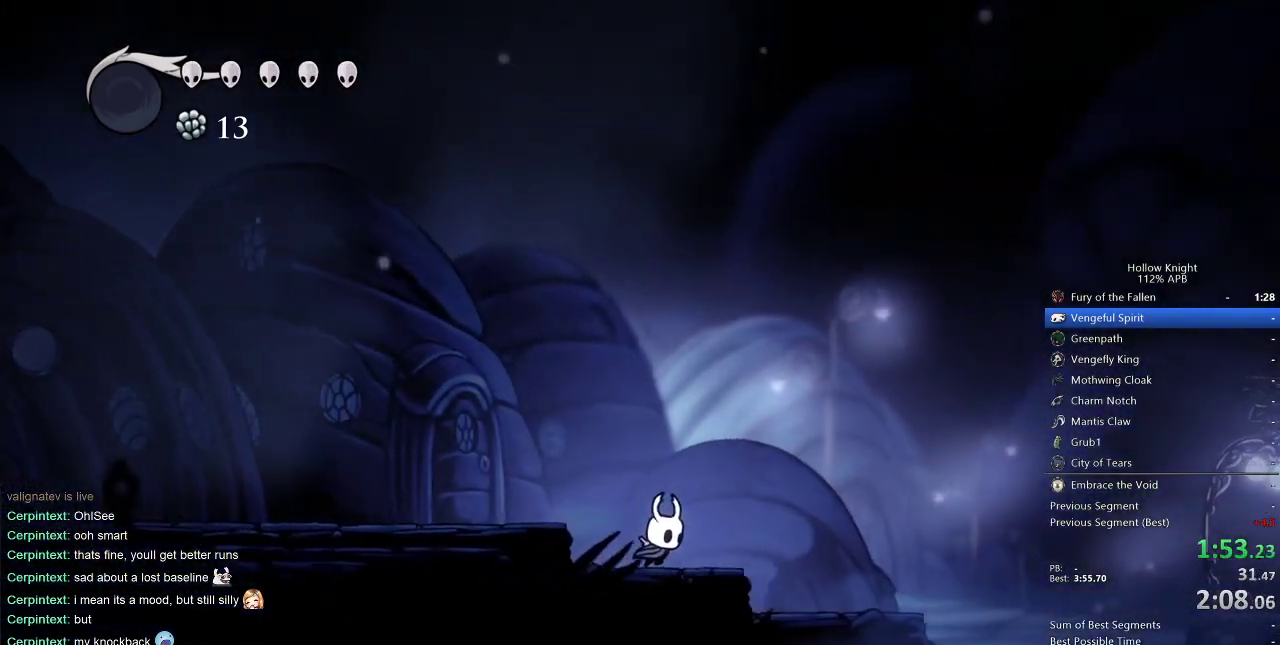
{"keys": ["right"], "events": []}
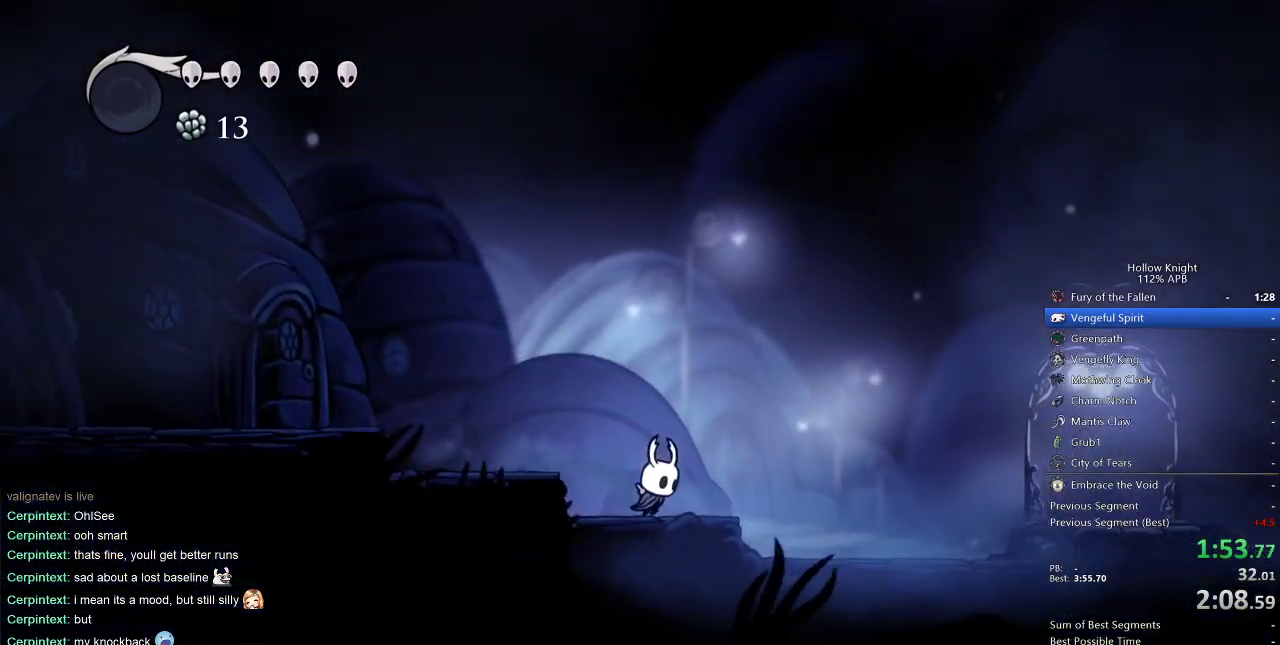
{"keys": ["jump", "right"], "events": [[167, "jump", "down"]]}
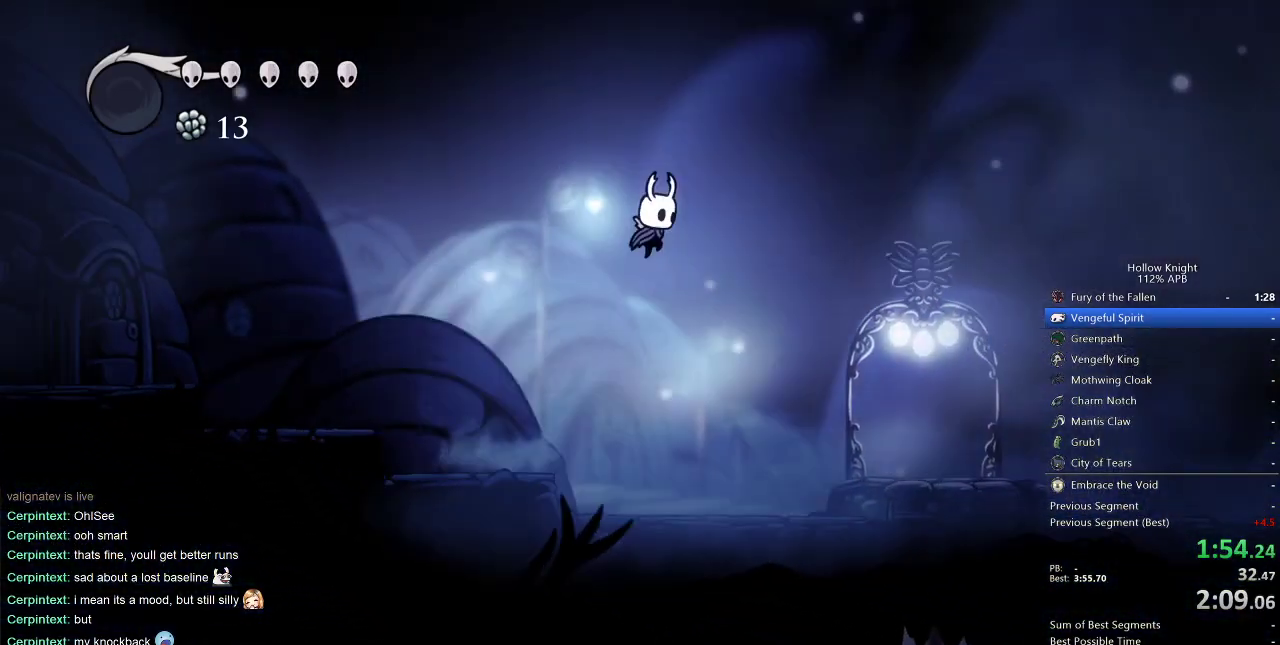
{"keys": ["right"], "events": [[133, "jump", "up"]]}
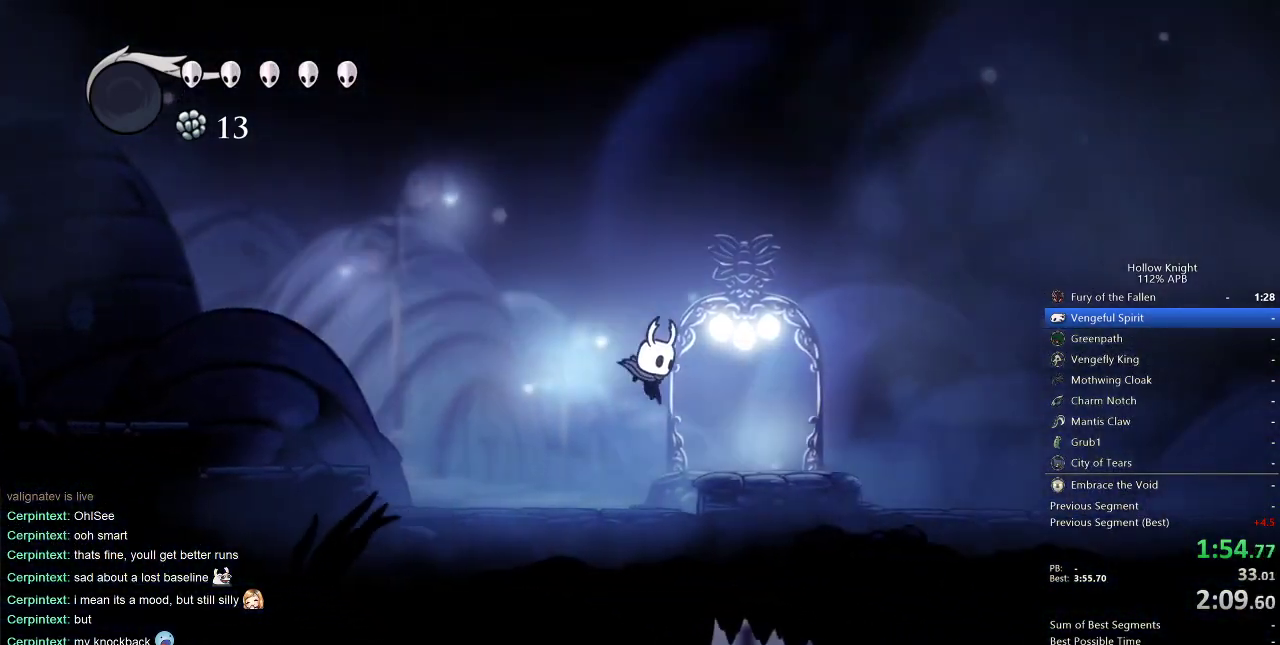
{"keys": ["left", "nail"], "events": [[250, "right", "up"], [283, "left", "down"], [383, "nail", "down"]]}
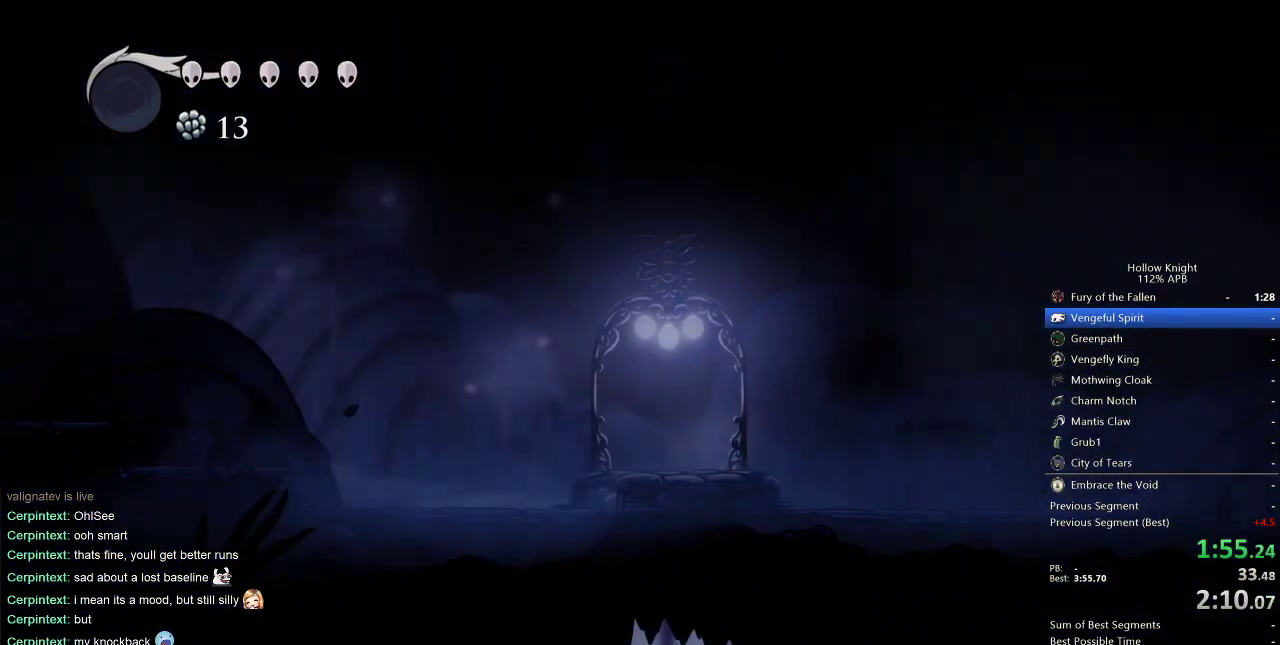
{"keys": ["left"], "events": [[17, "nail", "up"]]}
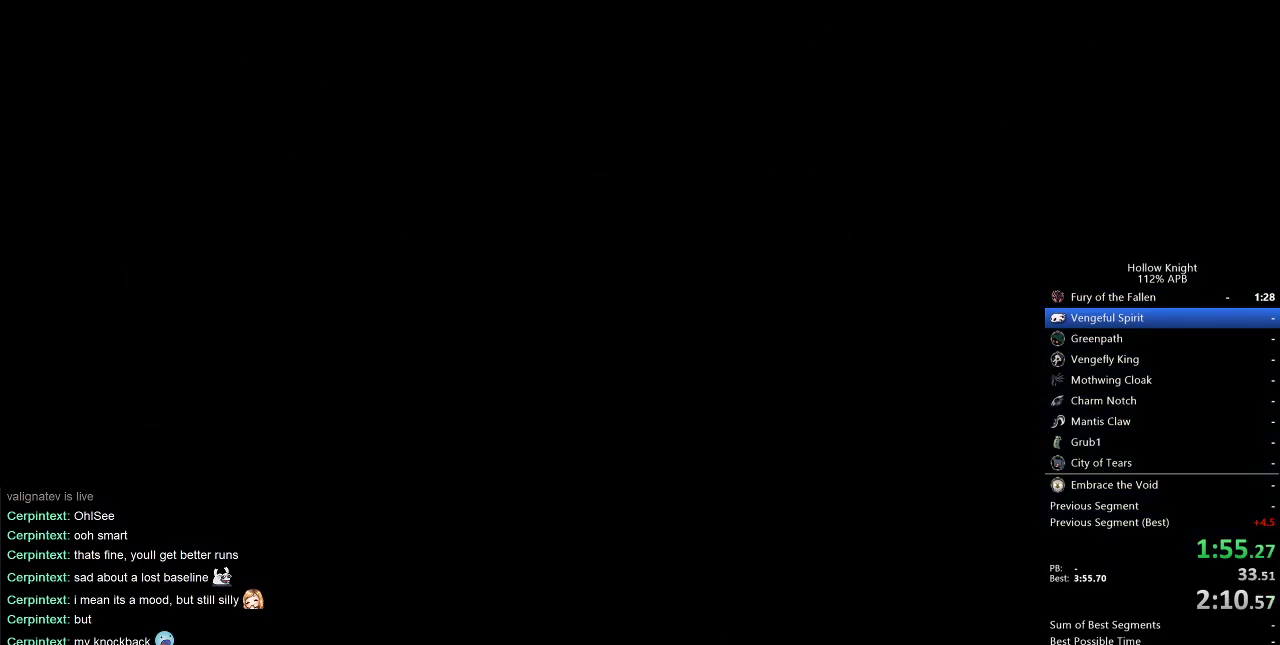
{"keys": ["left"], "events": []}
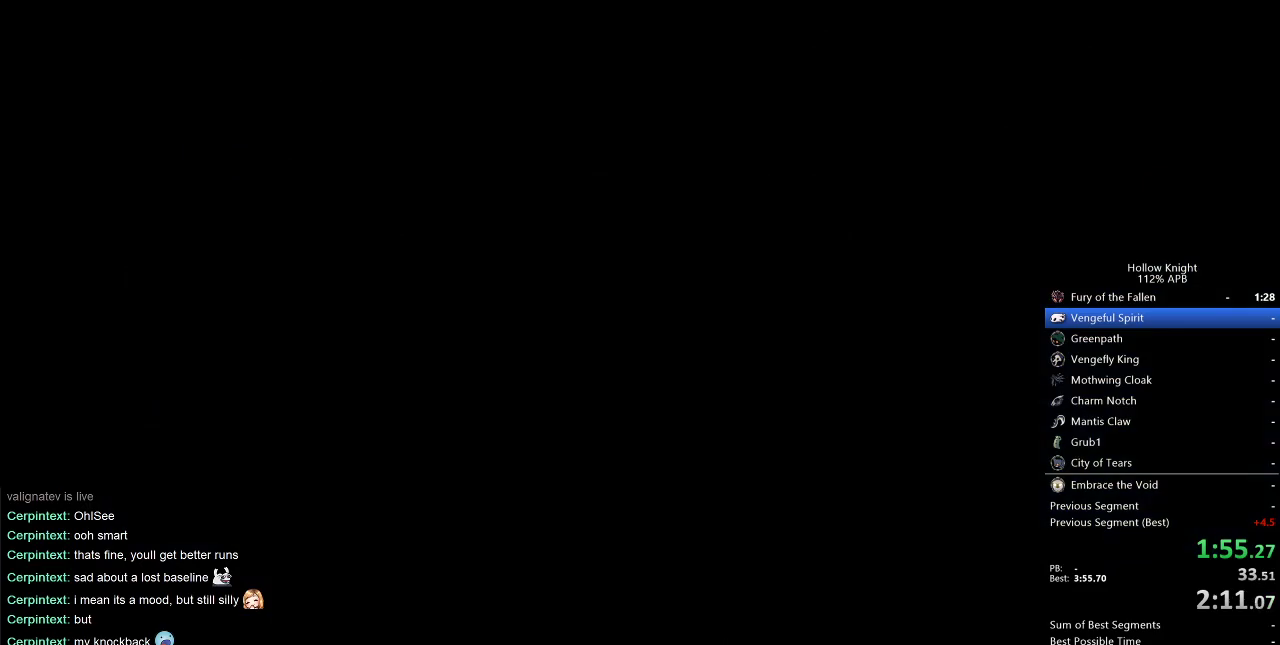
{"keys": ["left"], "events": []}
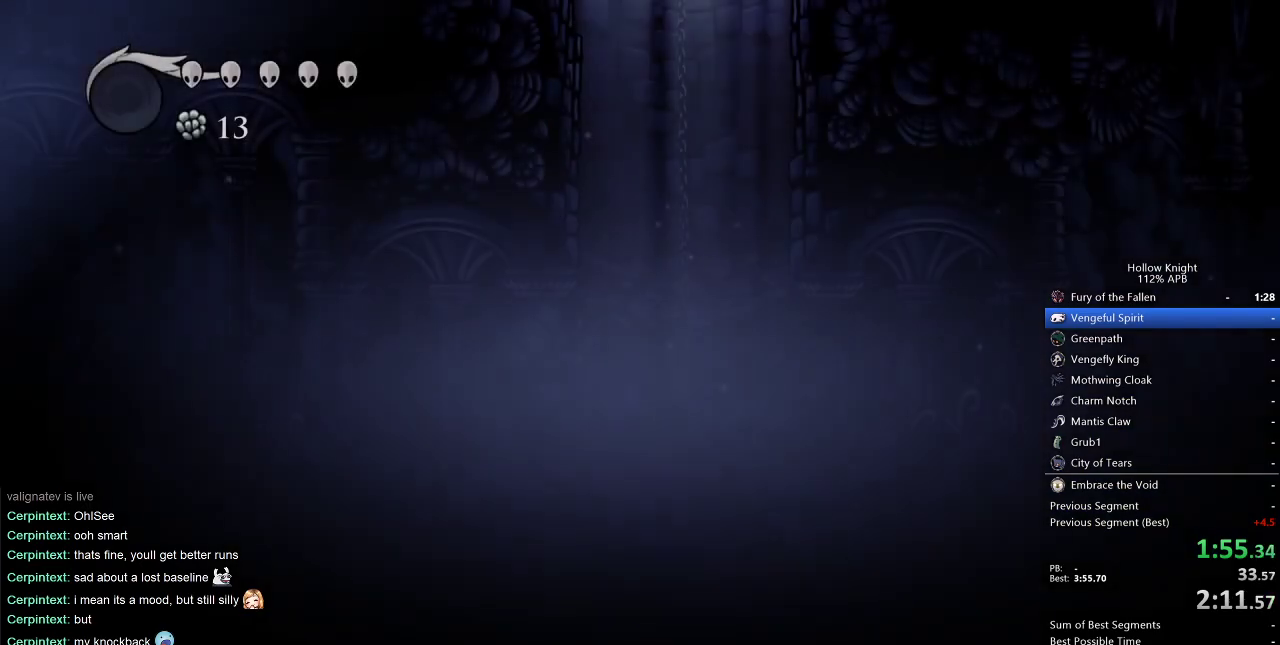
{"keys": ["left"], "events": []}
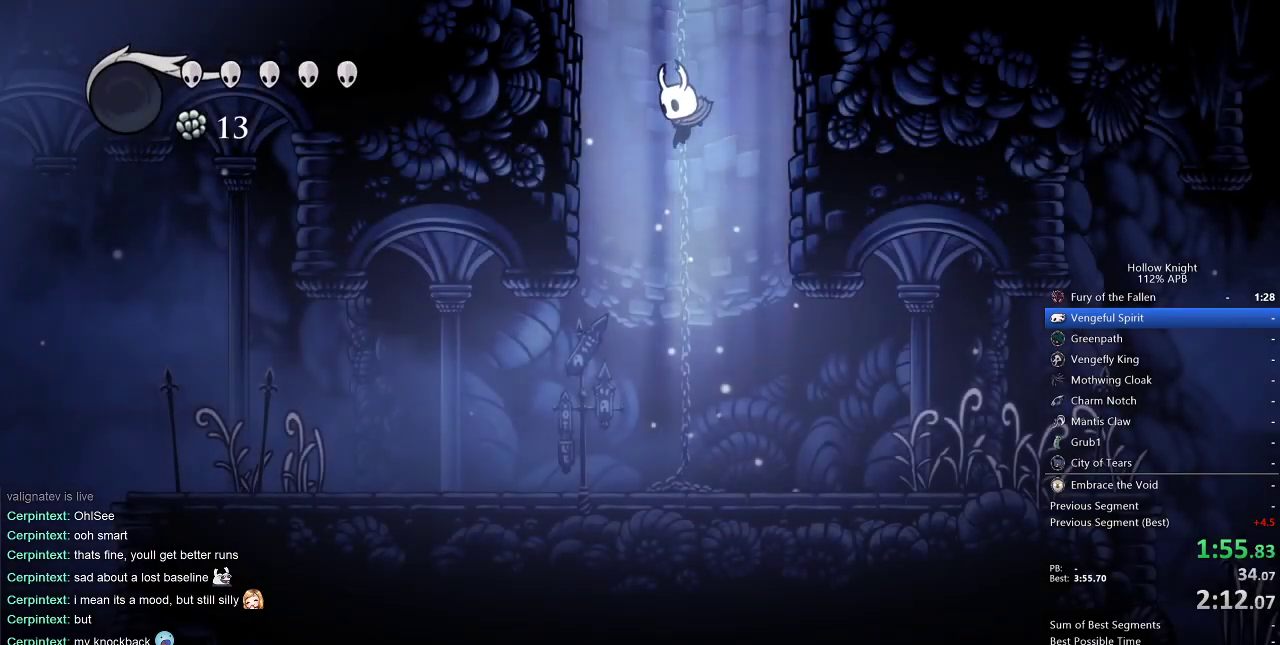
{"keys": ["left"], "events": []}
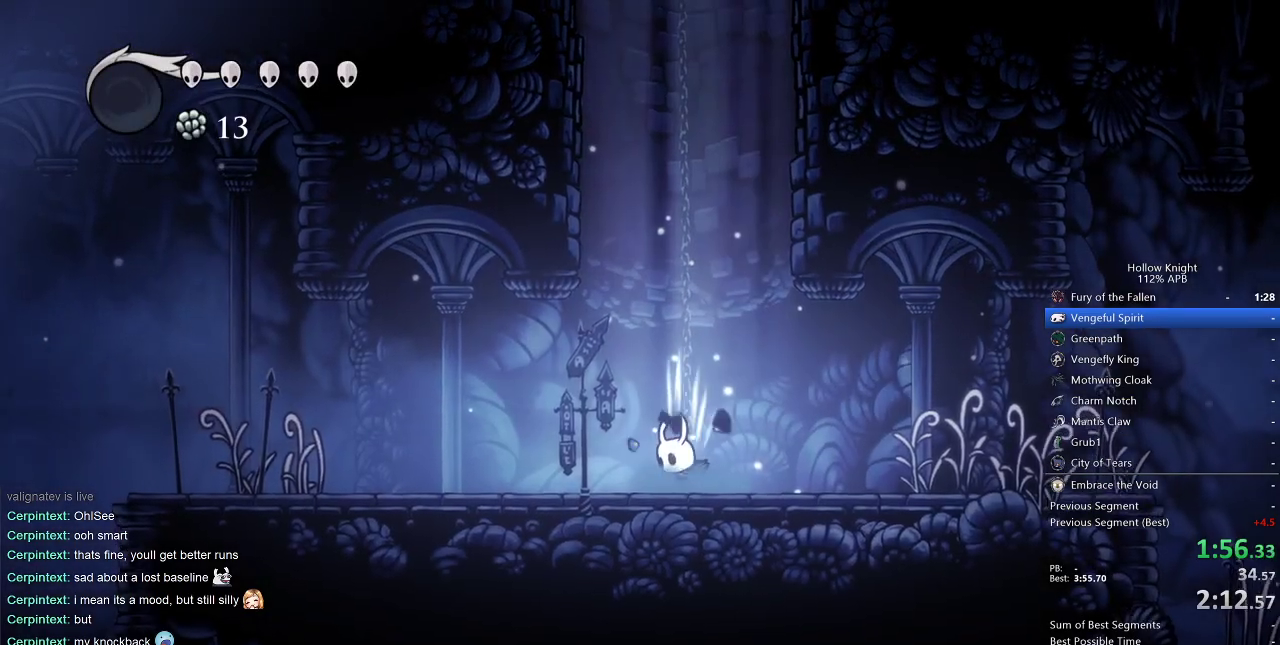
{"keys": ["left"], "events": []}
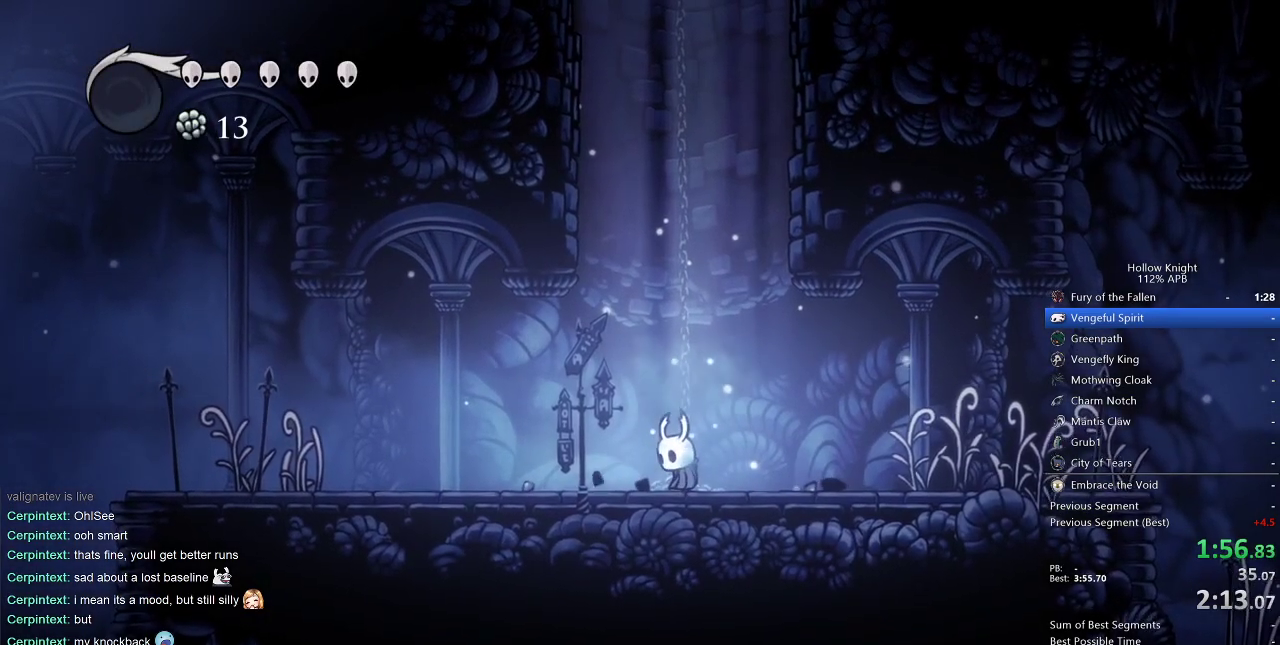
{"keys": ["left"], "events": []}
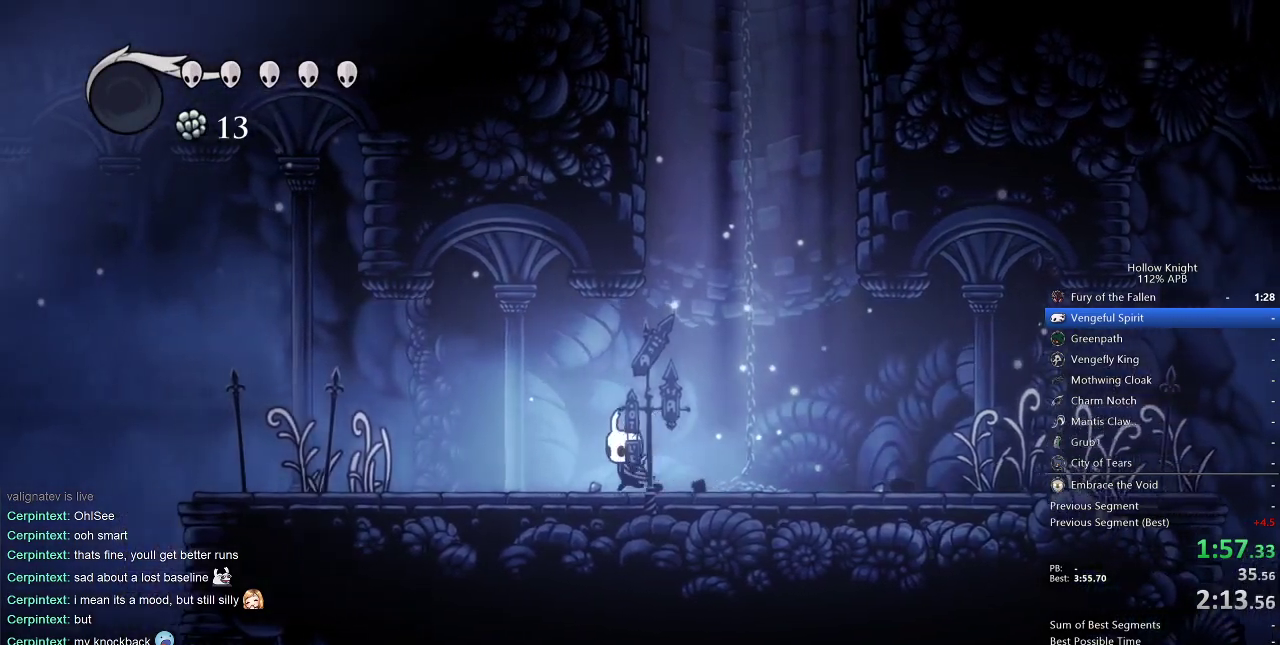
{"keys": ["left"], "events": []}
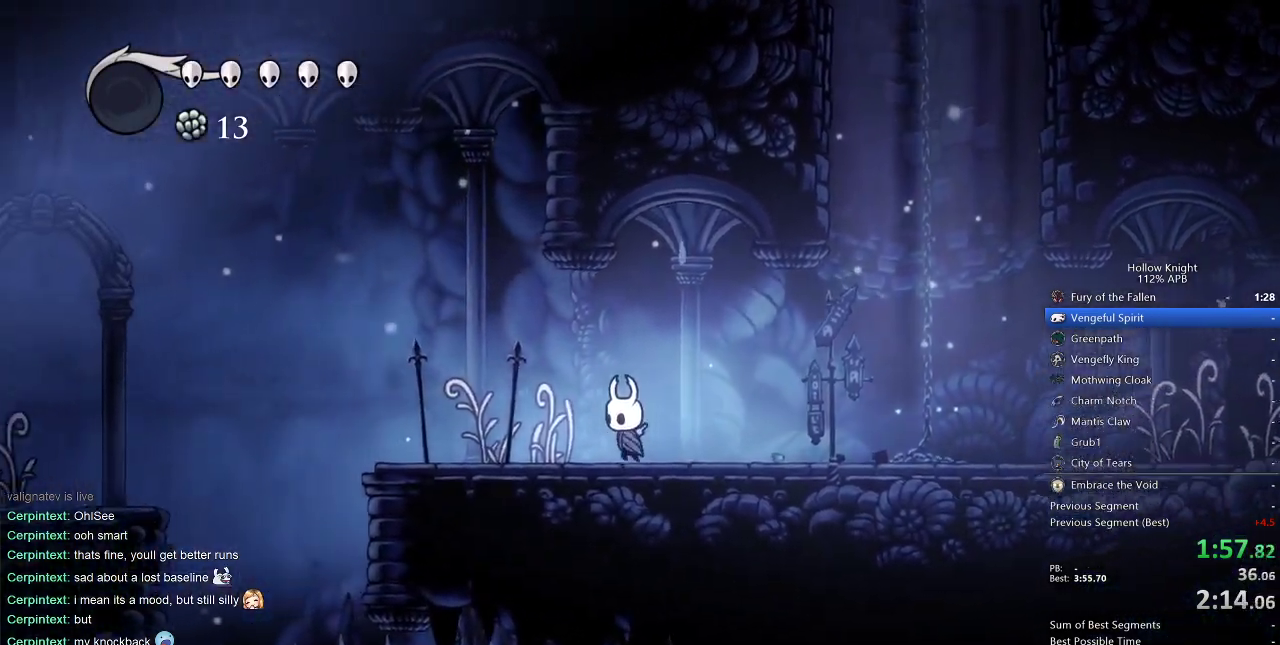
{"keys": ["jump", "left"], "events": [[400, "jump", "down"]]}
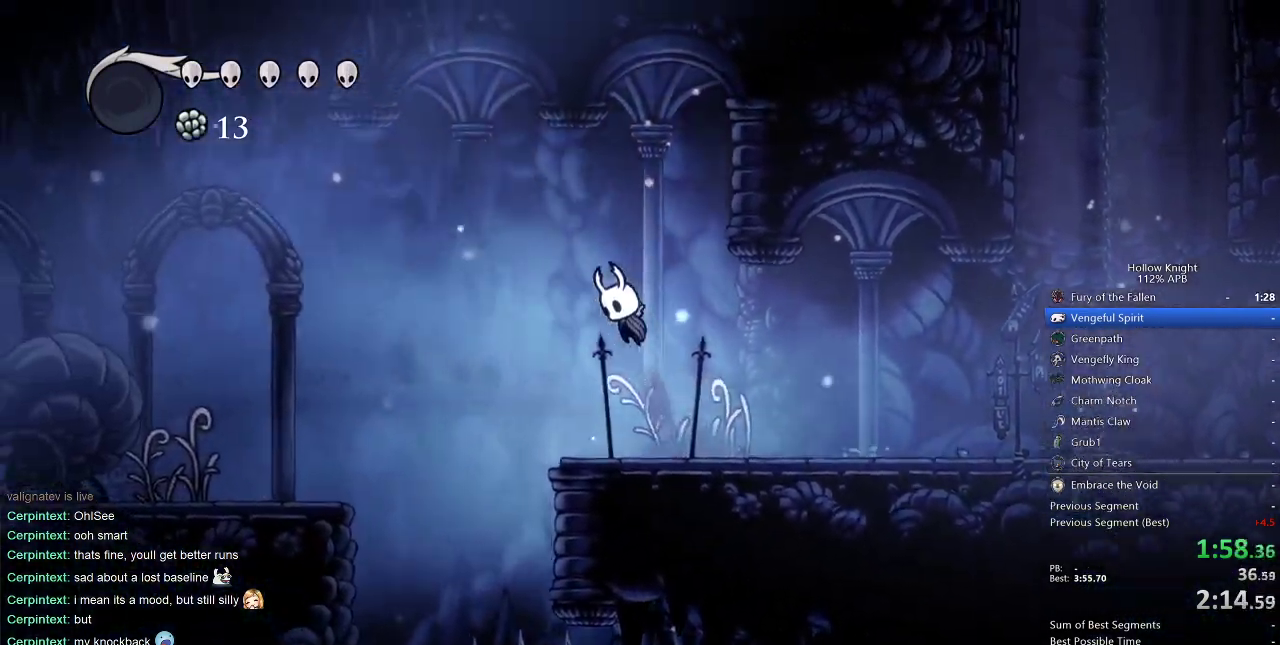
{"keys": ["down", "right"], "events": [[33, "jump", "up"], [417, "down", "down"], [417, "left", "up"], [467, "right", "down"]]}
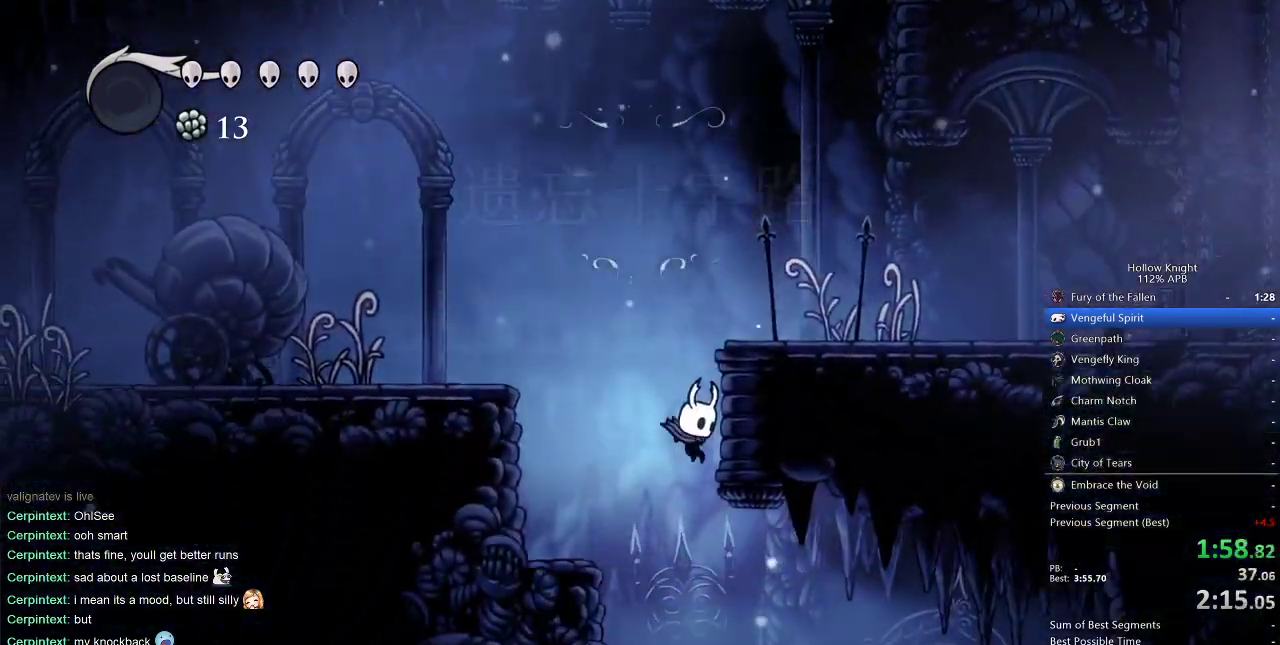
{"keys": ["right"], "events": [[183, "nail", "down"], [317, "nail", "up"], [467, "down", "up"]]}